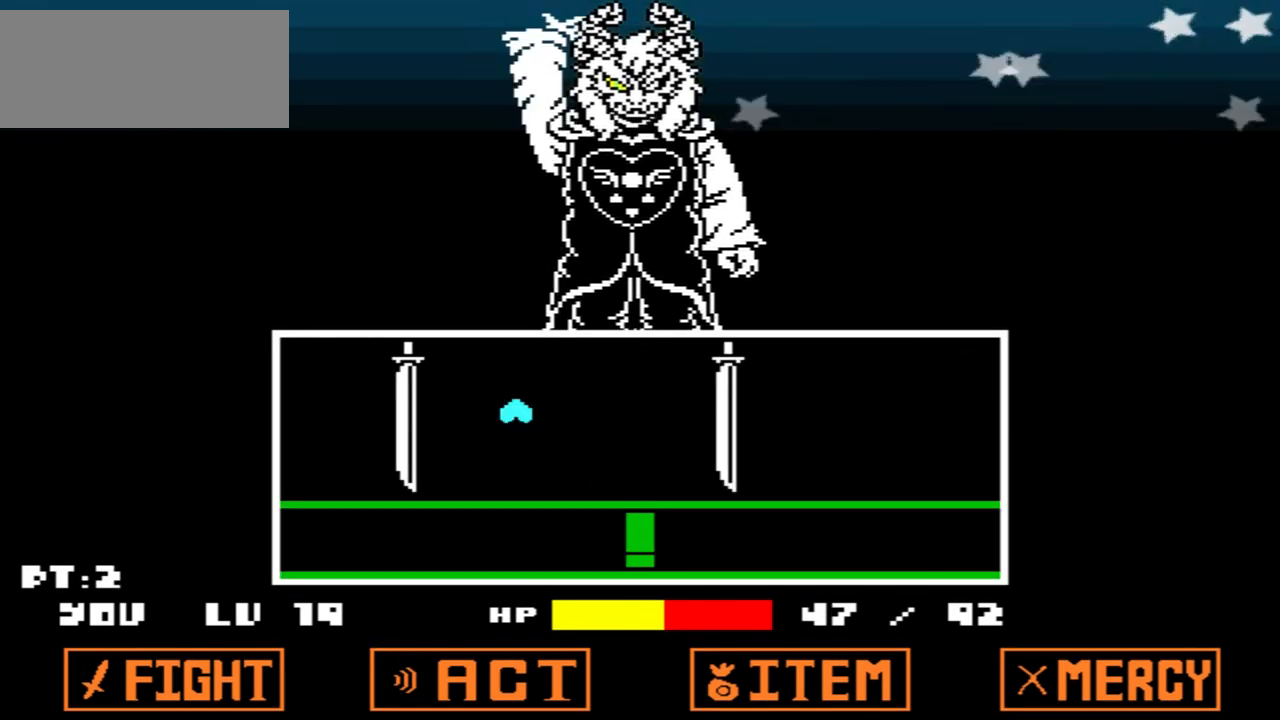
Gameplay with keyboard; each line is a JSON object with the keys held at the frame after it. "events" lists presses ("down") and releases ("up") of "c", "down", "left", "right", "up", "x" and "z" between this image and that frame as [ms after this image, input, new state], when the widget could be followed in between. No other keys are recorded. Mouse input is not recorded.
{"keys": ["down"], "events": [[167, "down", "down"]]}
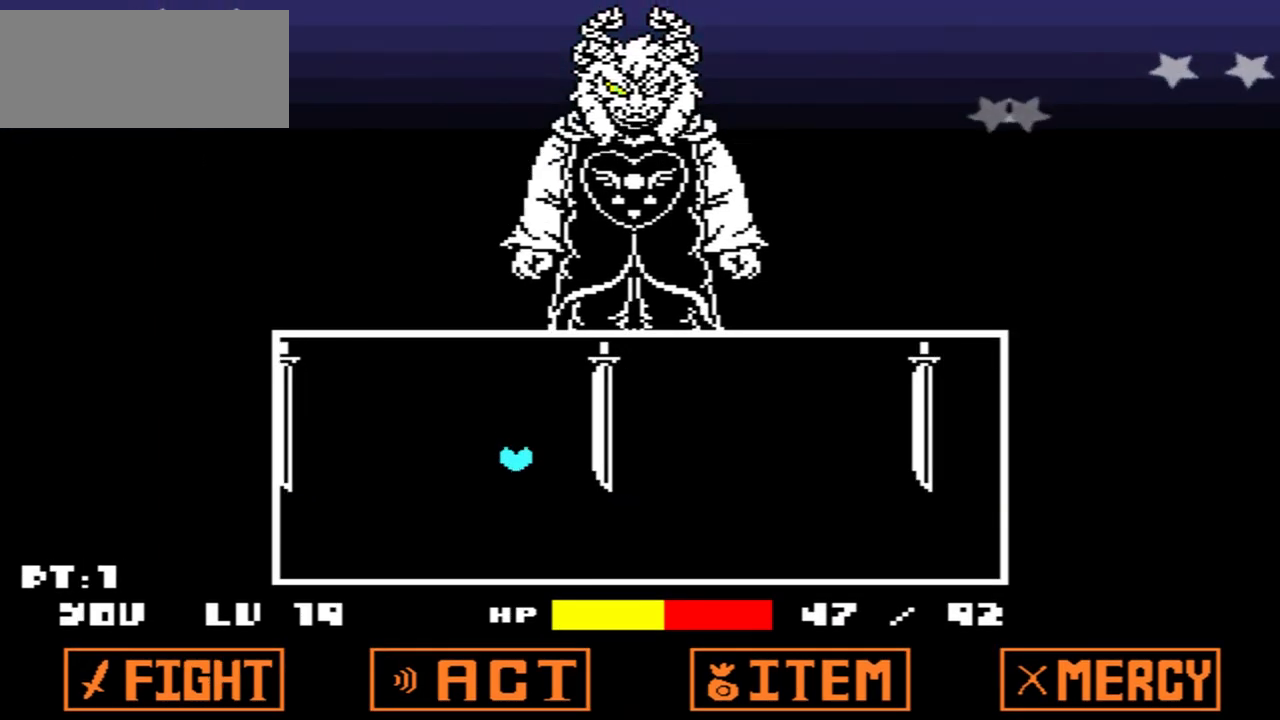
{"keys": [], "events": [[134, "down", "up"]]}
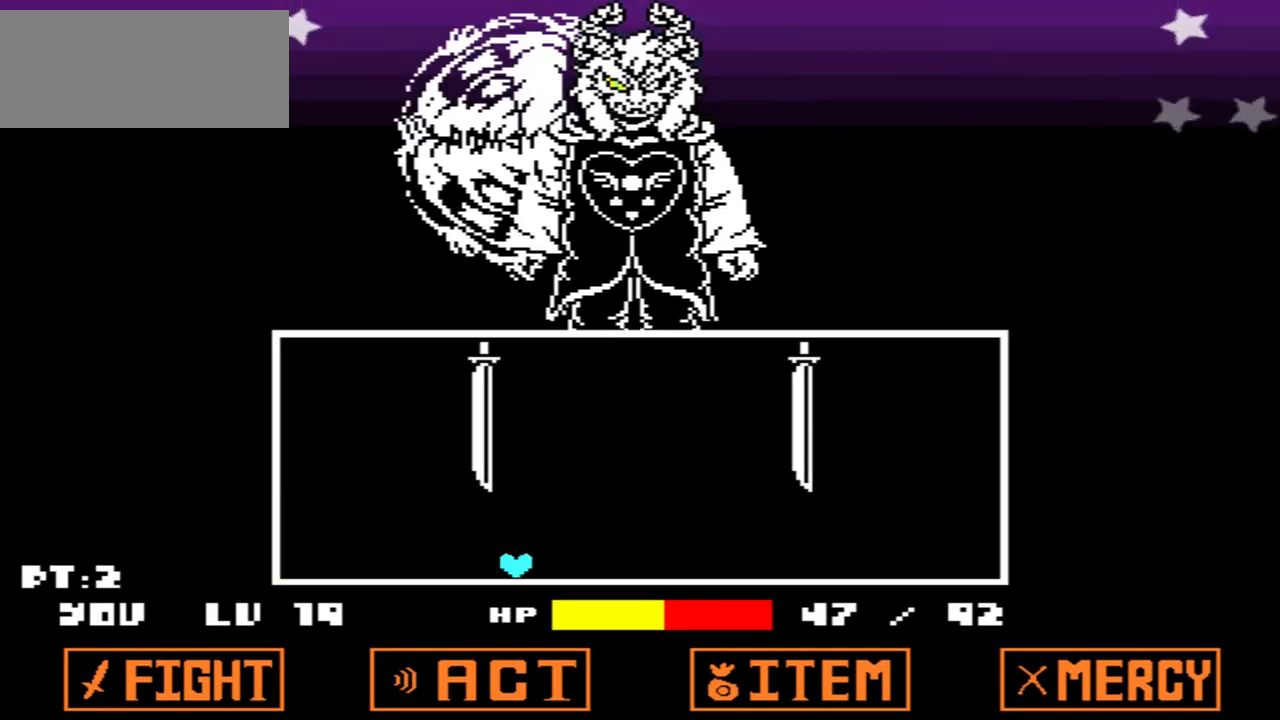
{"keys": ["down"], "events": [[500, "down", "down"]]}
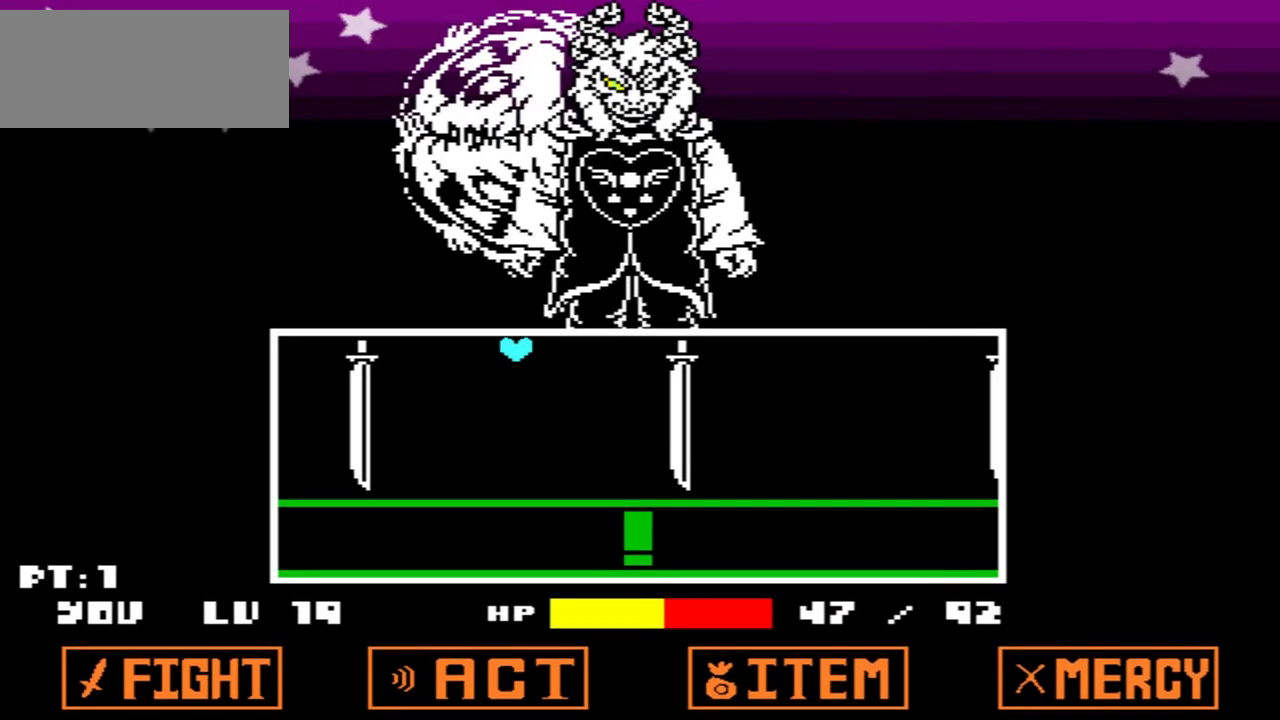
{"keys": [], "events": [[467, "down", "up"]]}
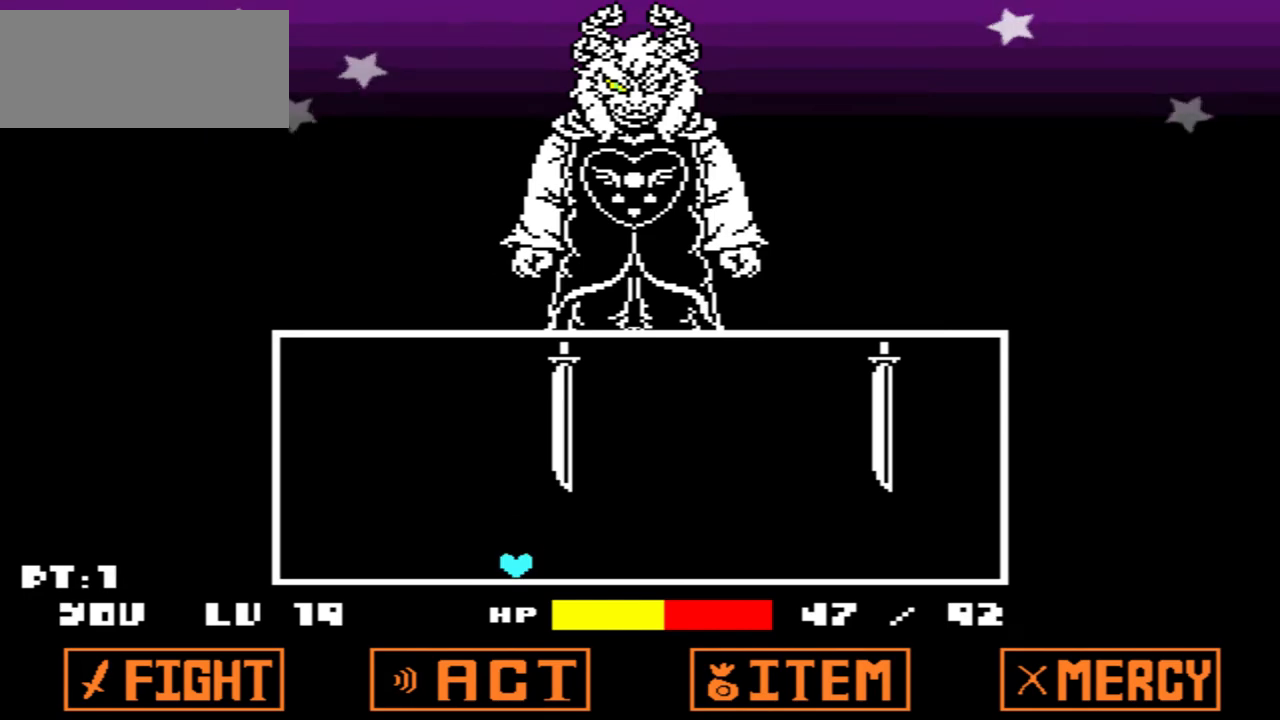
{"keys": [], "events": []}
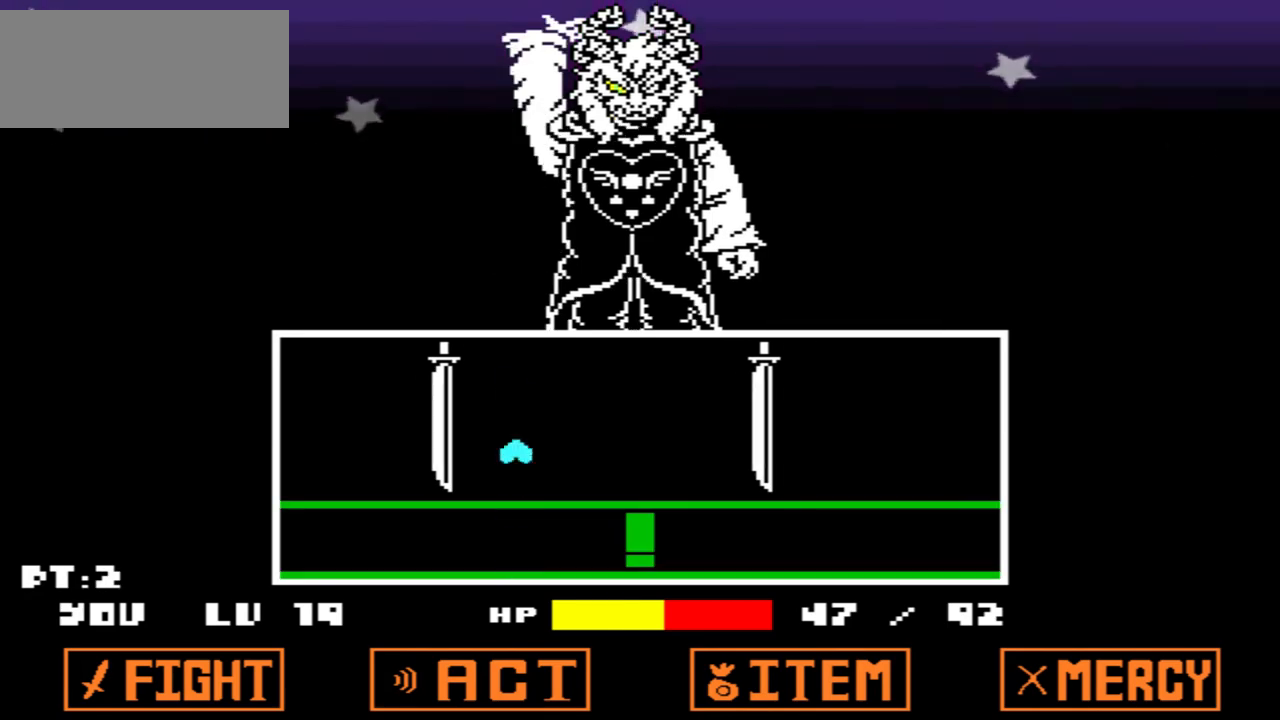
{"keys": ["down"], "events": [[301, "down", "down"]]}
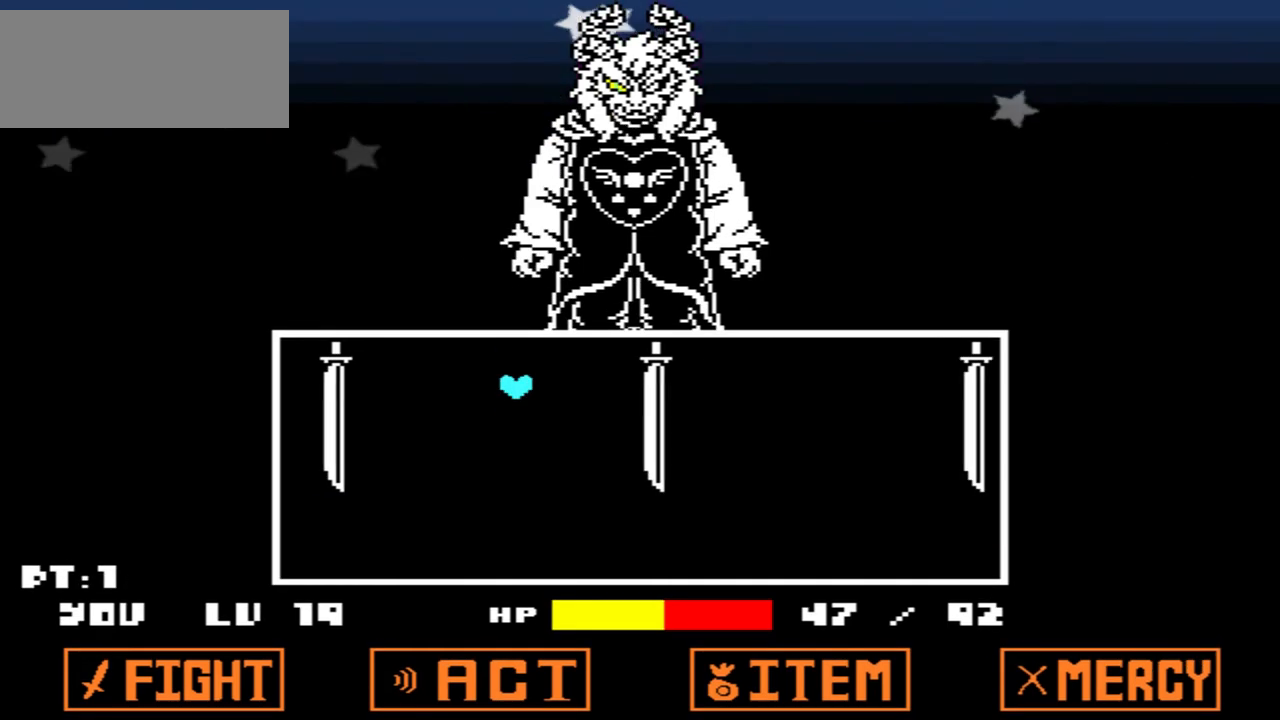
{"keys": [], "events": [[267, "down", "up"]]}
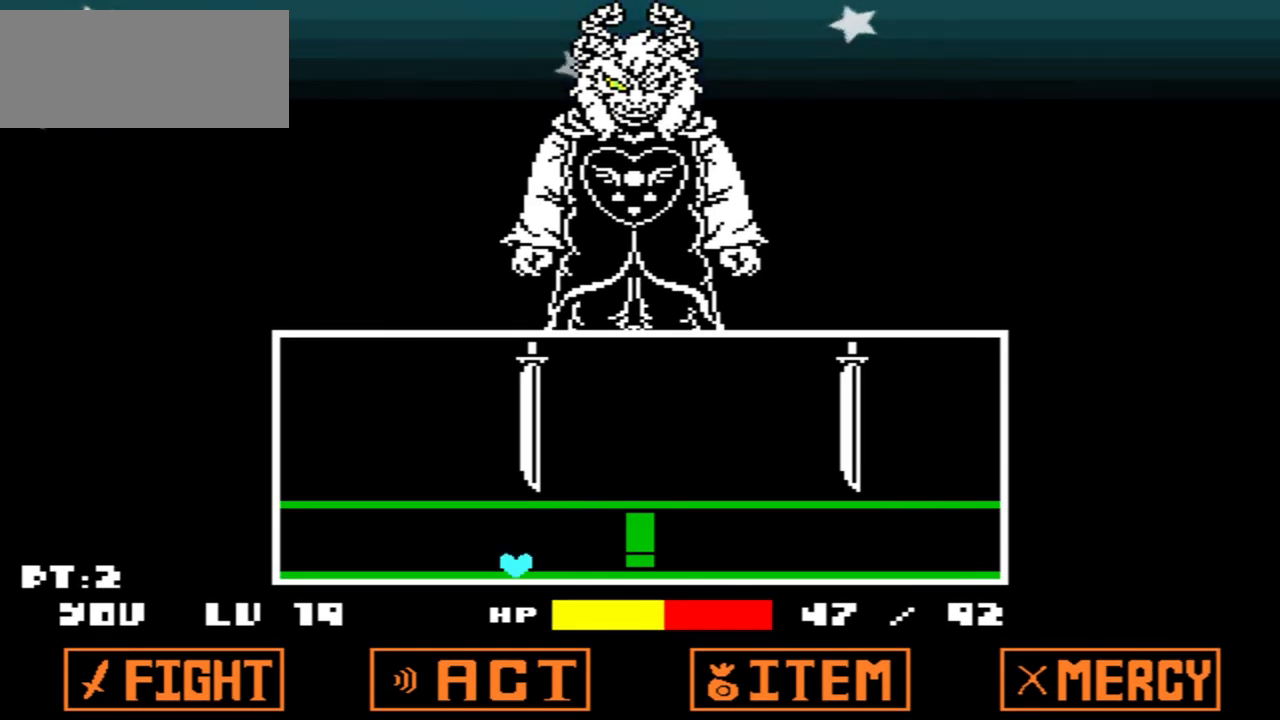
{"keys": [], "events": []}
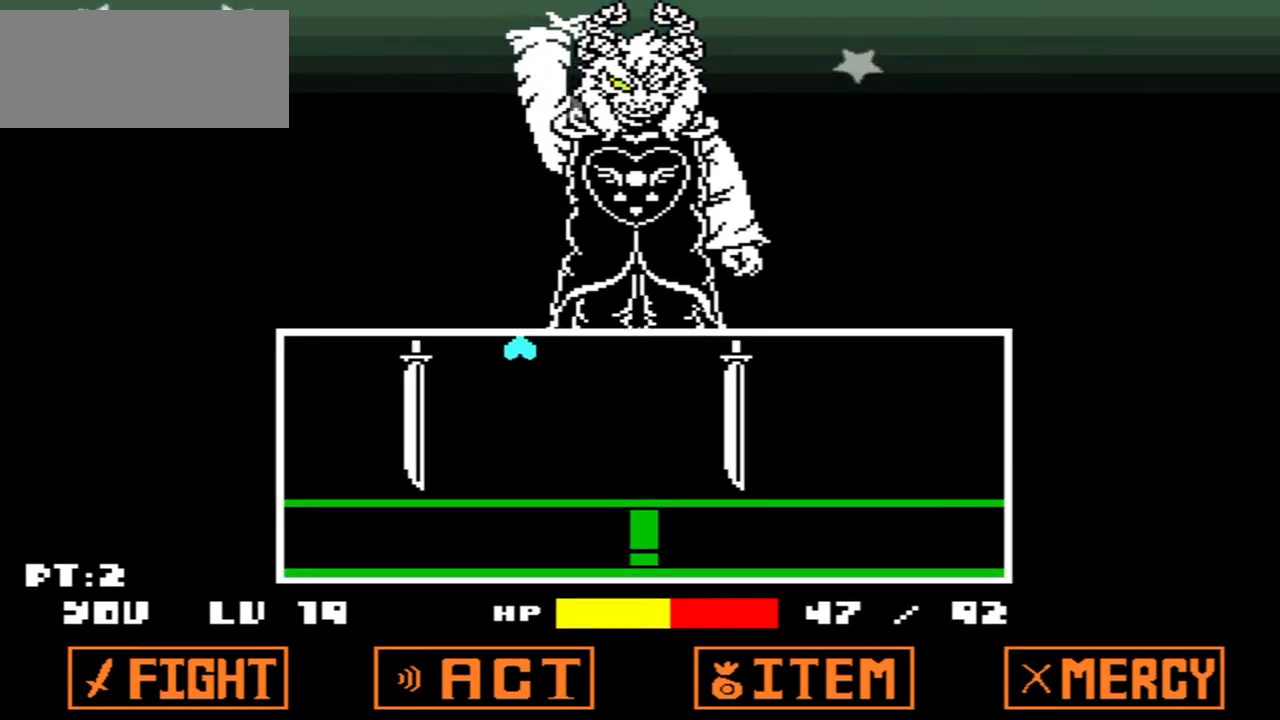
{"keys": ["down"], "events": [[167, "down", "down"]]}
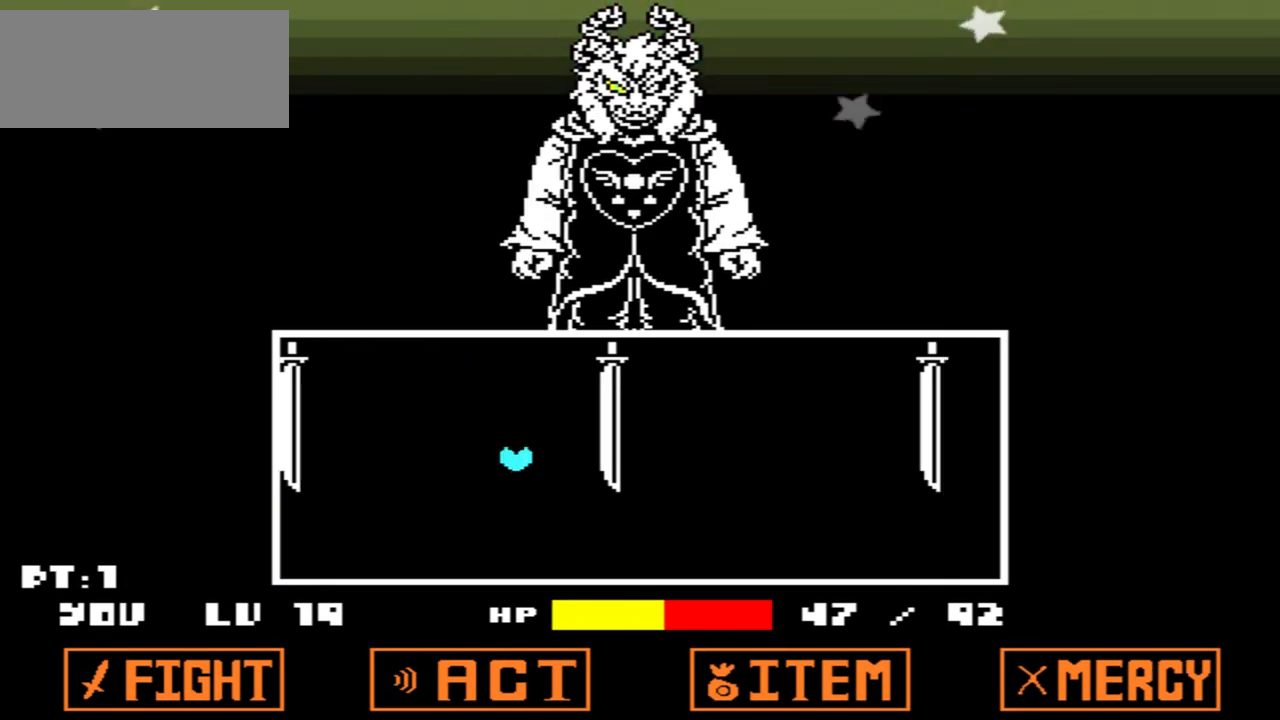
{"keys": [], "events": [[67, "down", "up"]]}
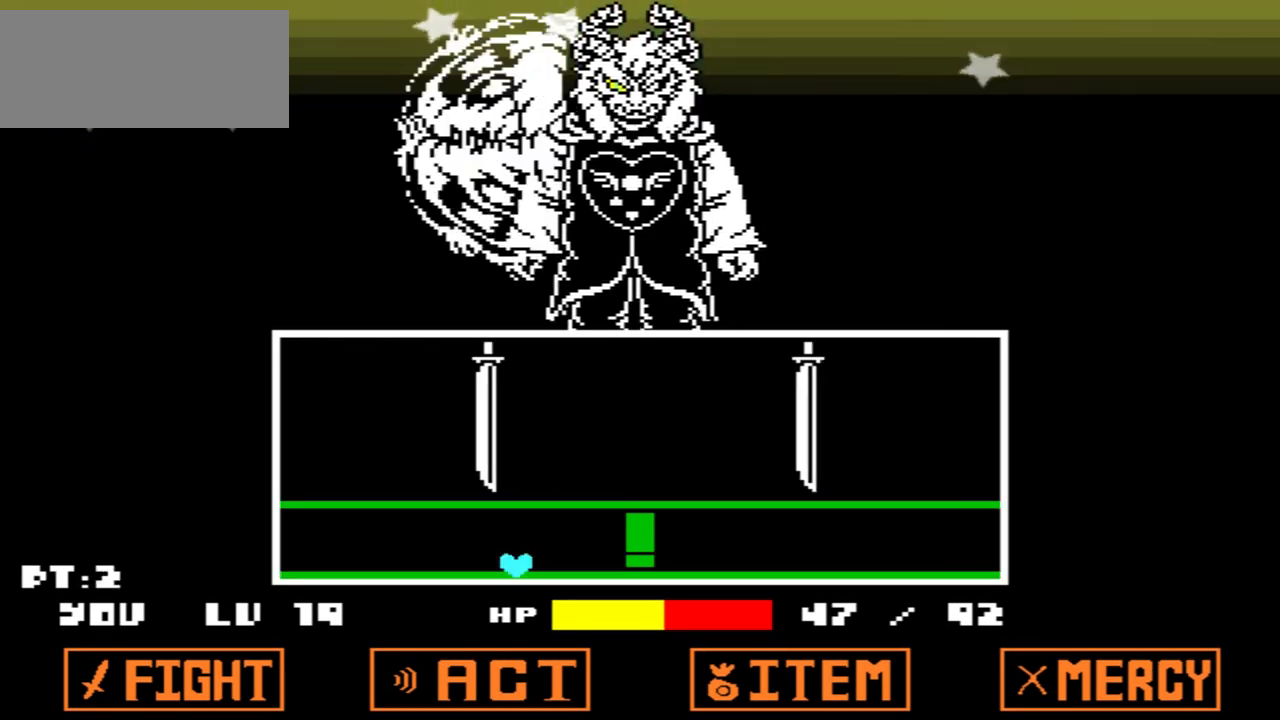
{"keys": [], "events": []}
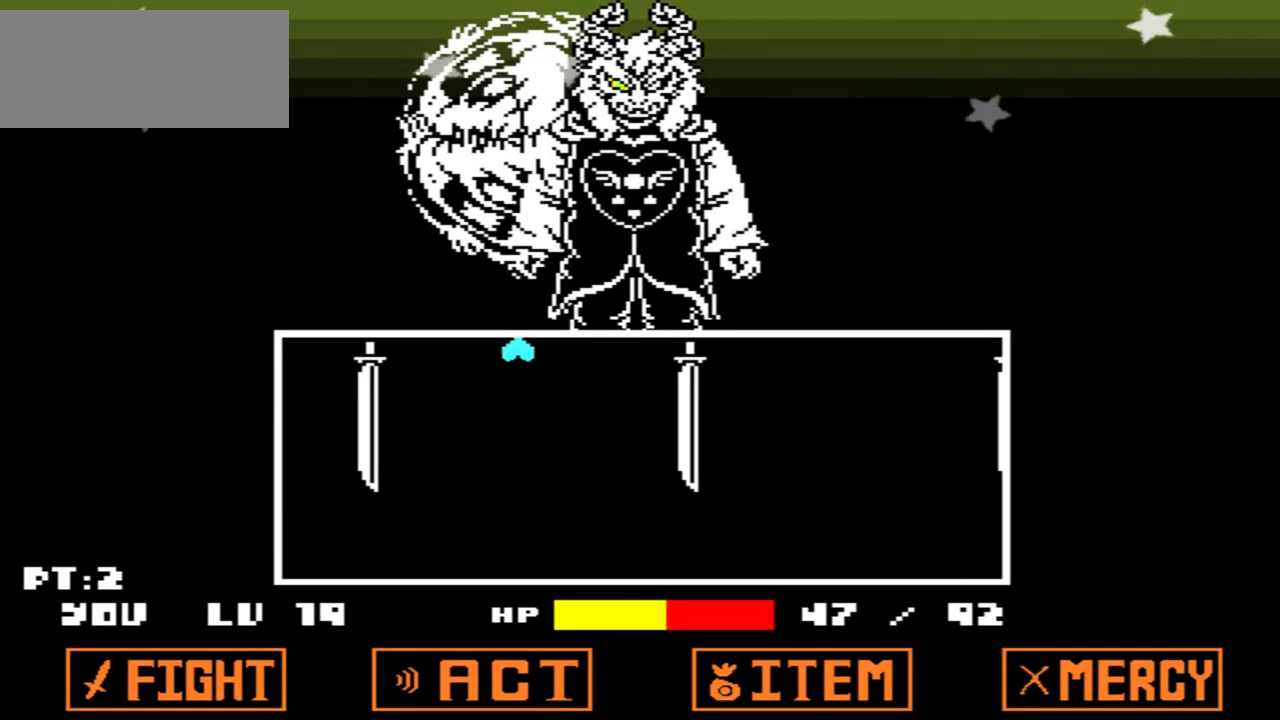
{"keys": [], "events": [[34, "down", "down"], [501, "down", "up"]]}
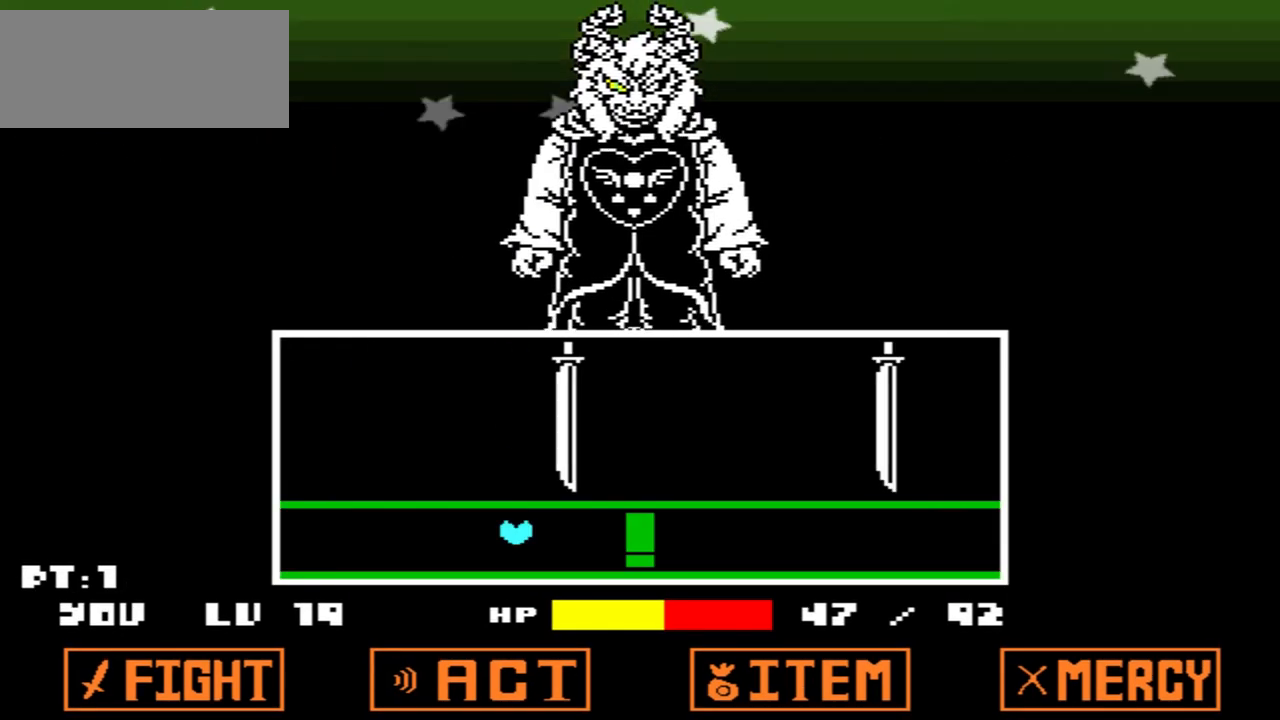
{"keys": [], "events": []}
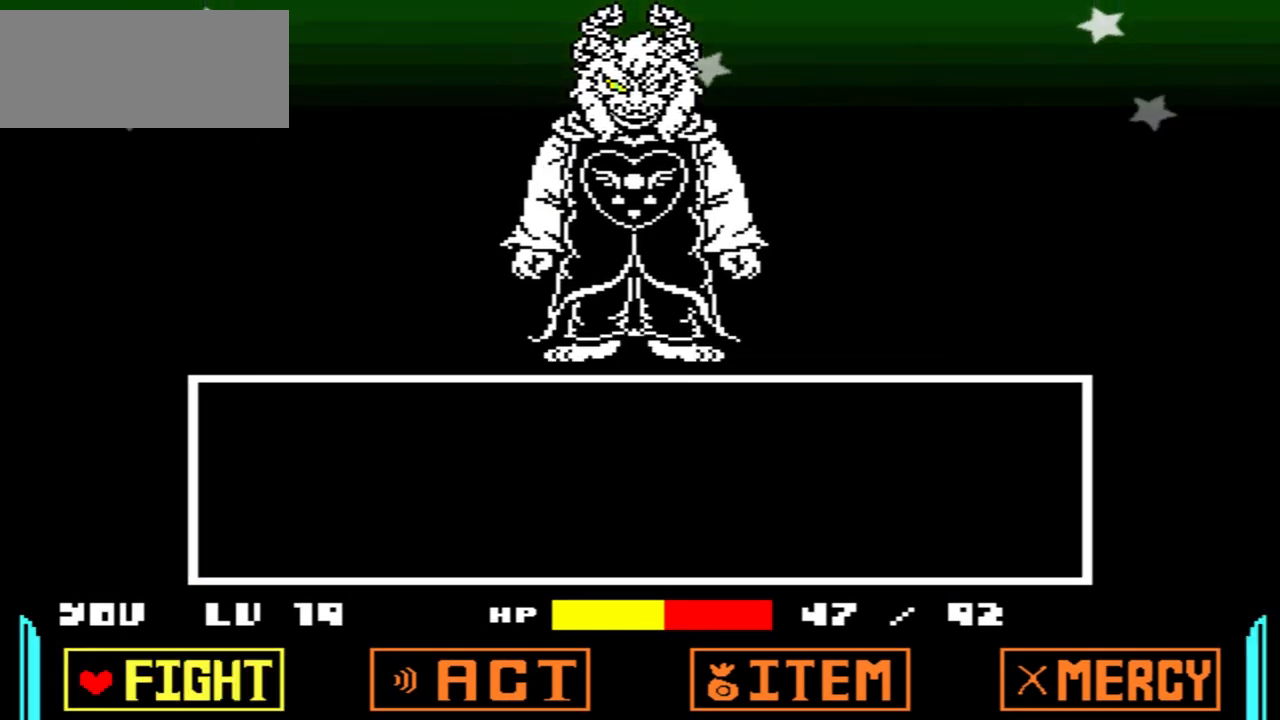
{"keys": [], "events": []}
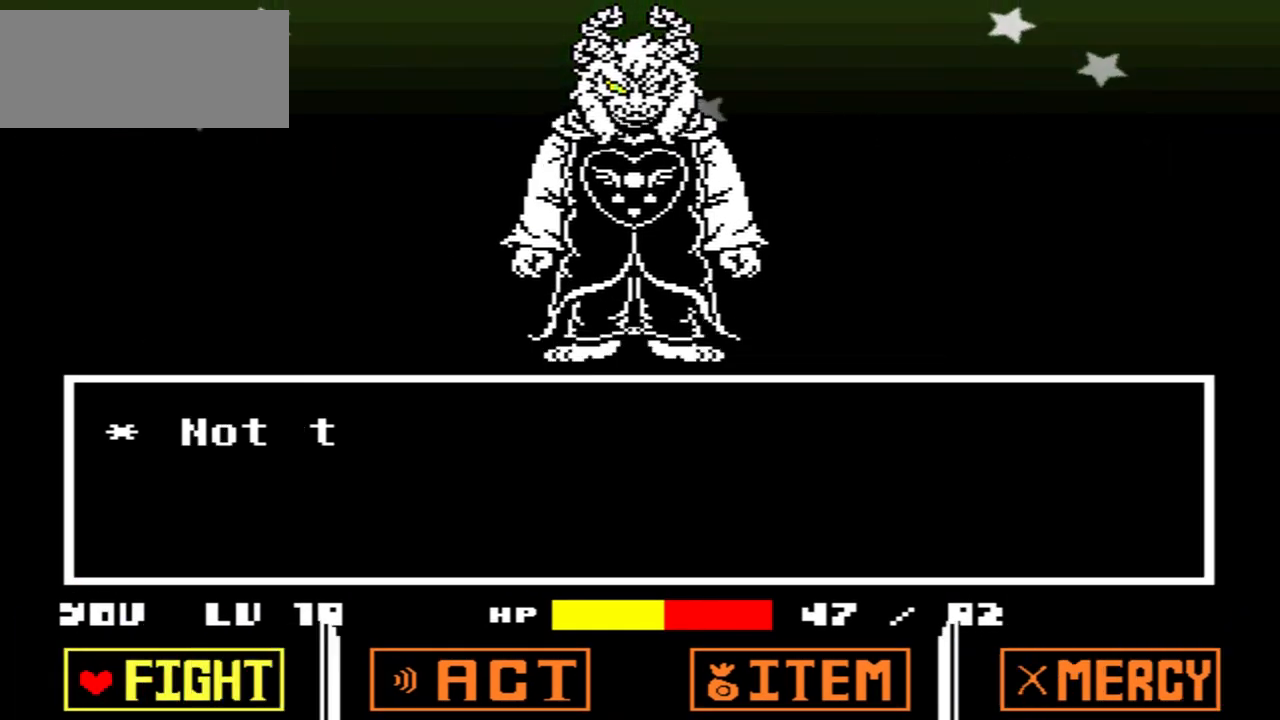
{"keys": [], "events": []}
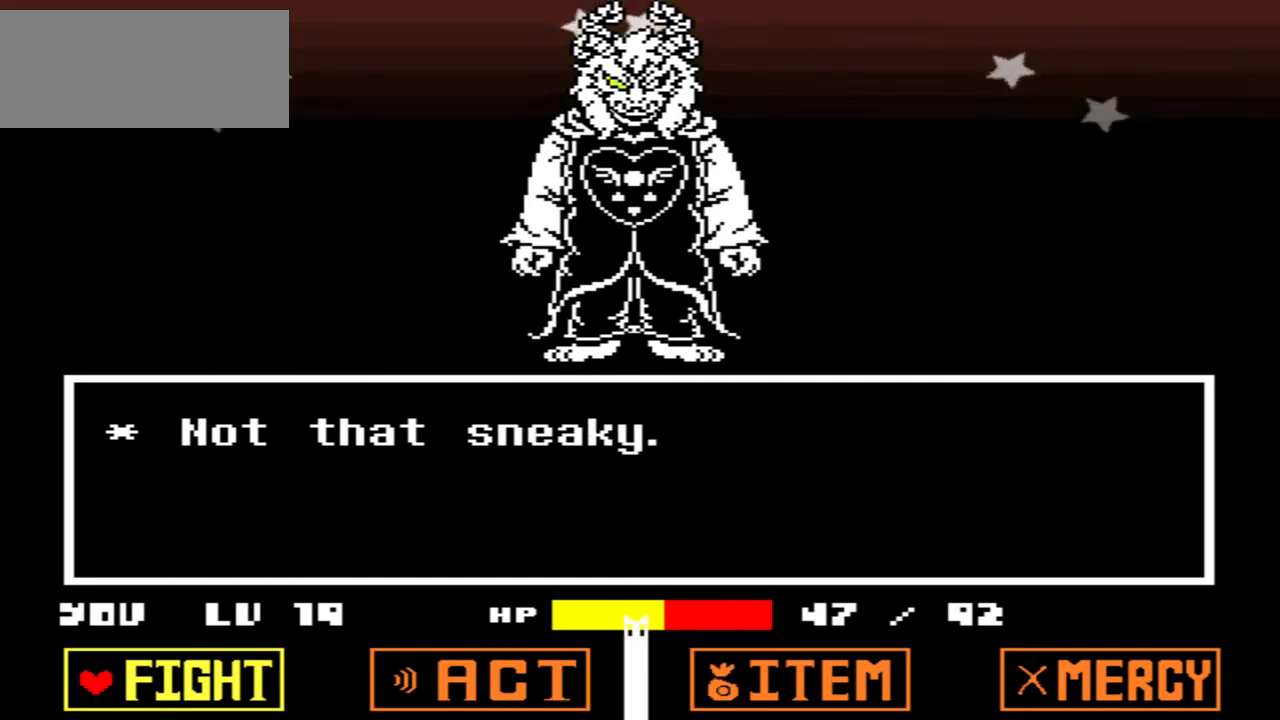
{"keys": [], "events": []}
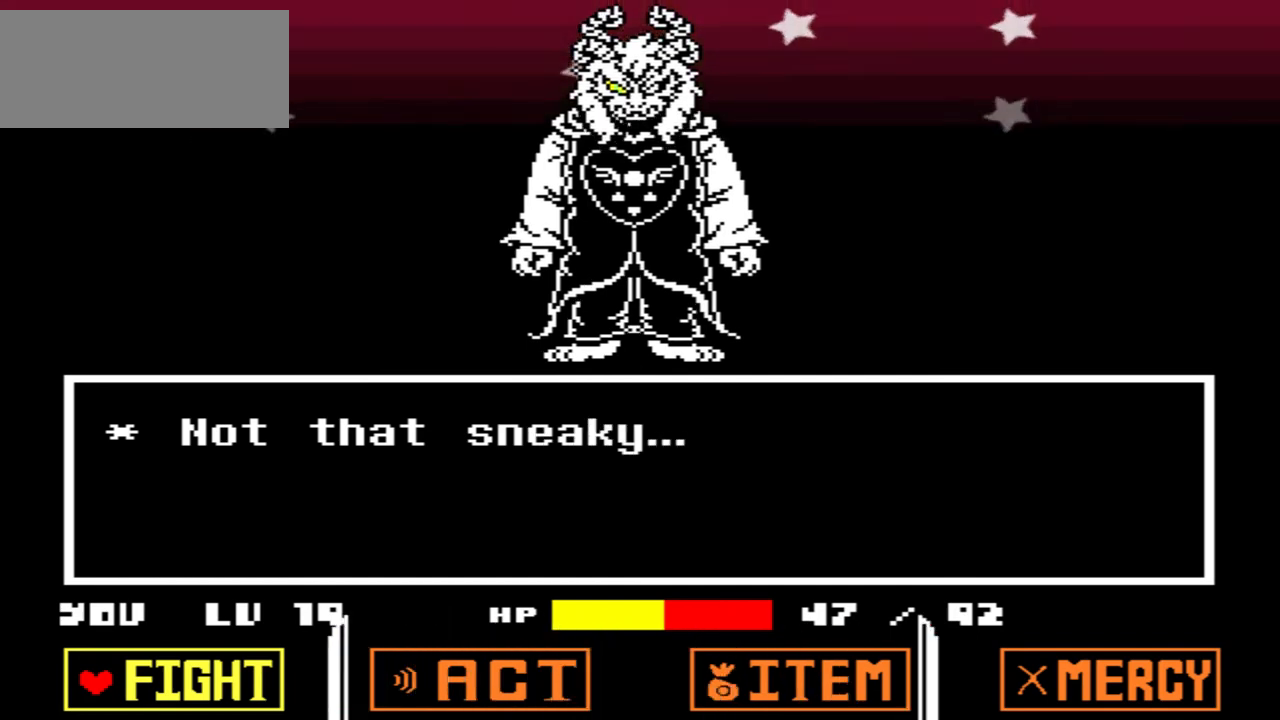
{"keys": ["right"], "events": [[133, "right", "down"], [233, "right", "up"], [500, "right", "down"]]}
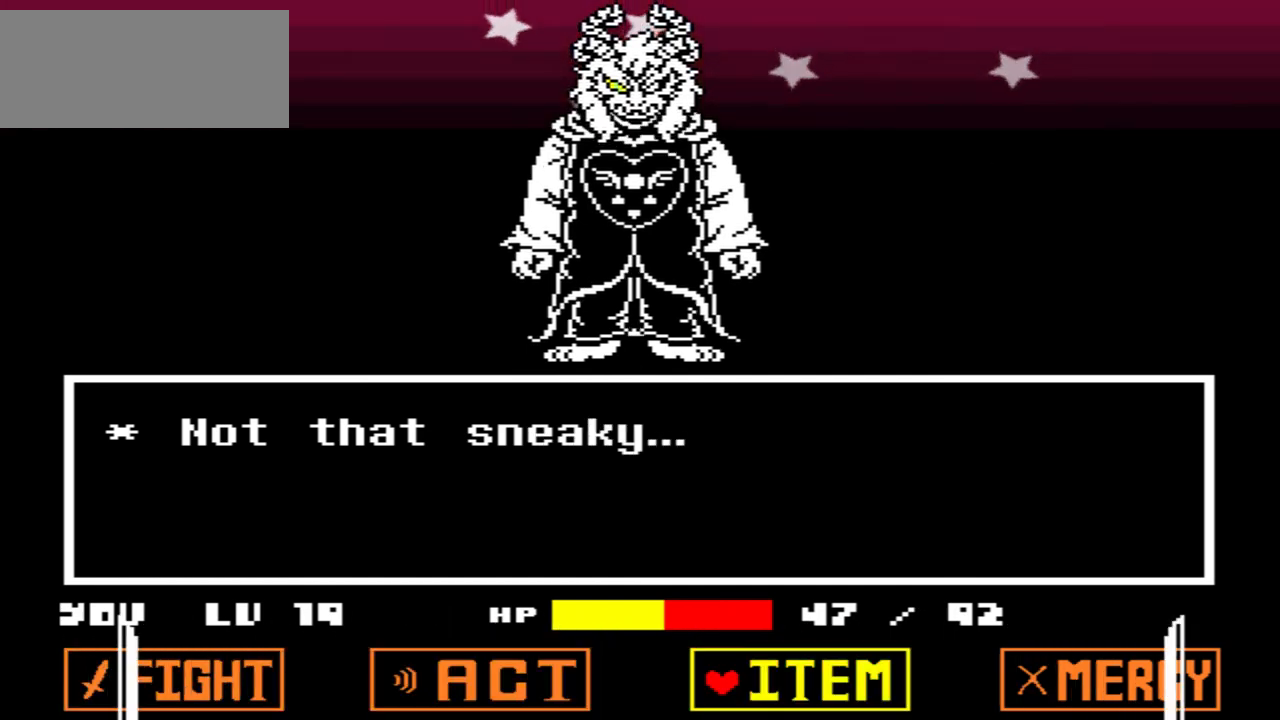
{"keys": [], "events": [[100, "right", "up"], [167, "z", "down"], [267, "z", "up"]]}
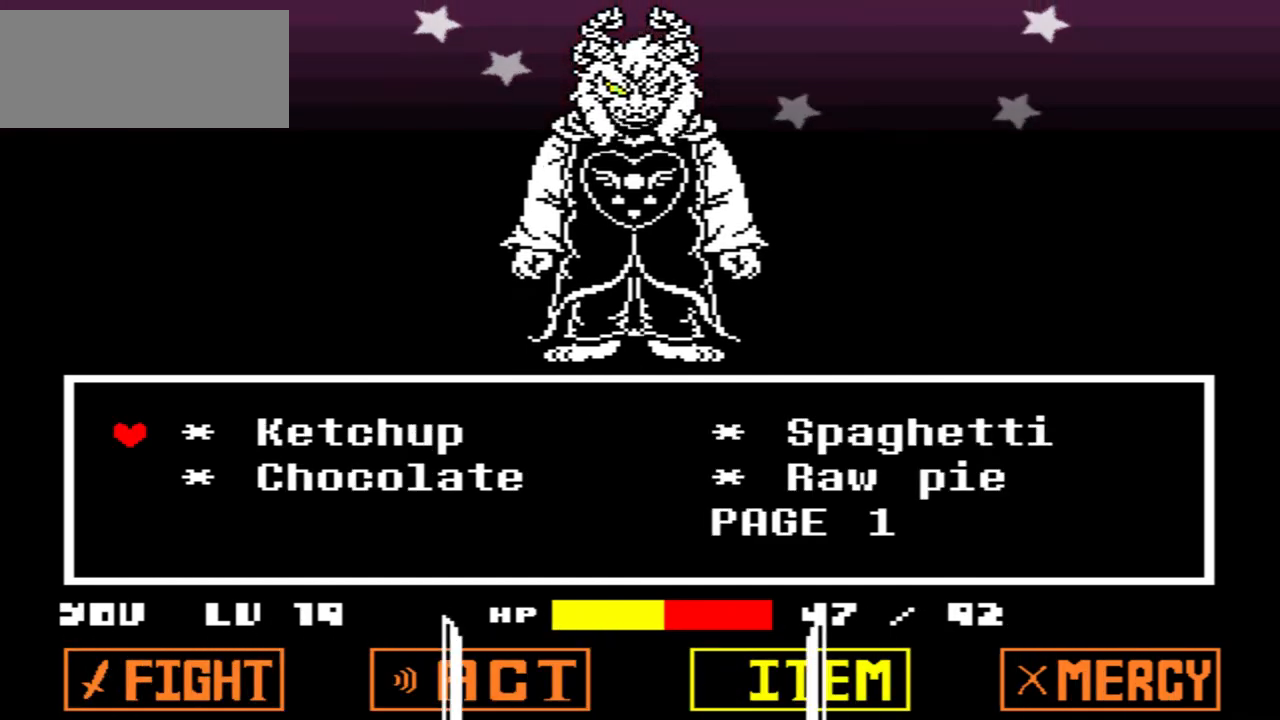
{"keys": ["right"], "events": [[167, "right", "down"], [301, "right", "up"], [401, "right", "down"]]}
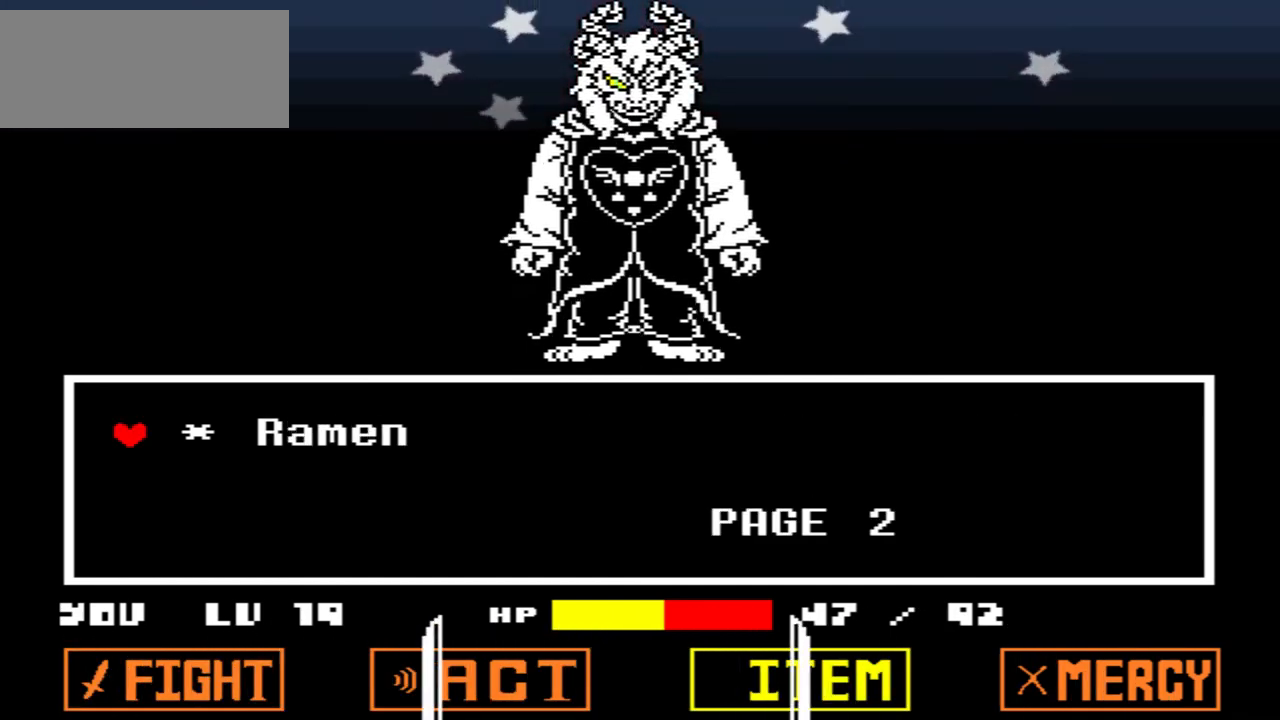
{"keys": [], "events": [[33, "right", "up"]]}
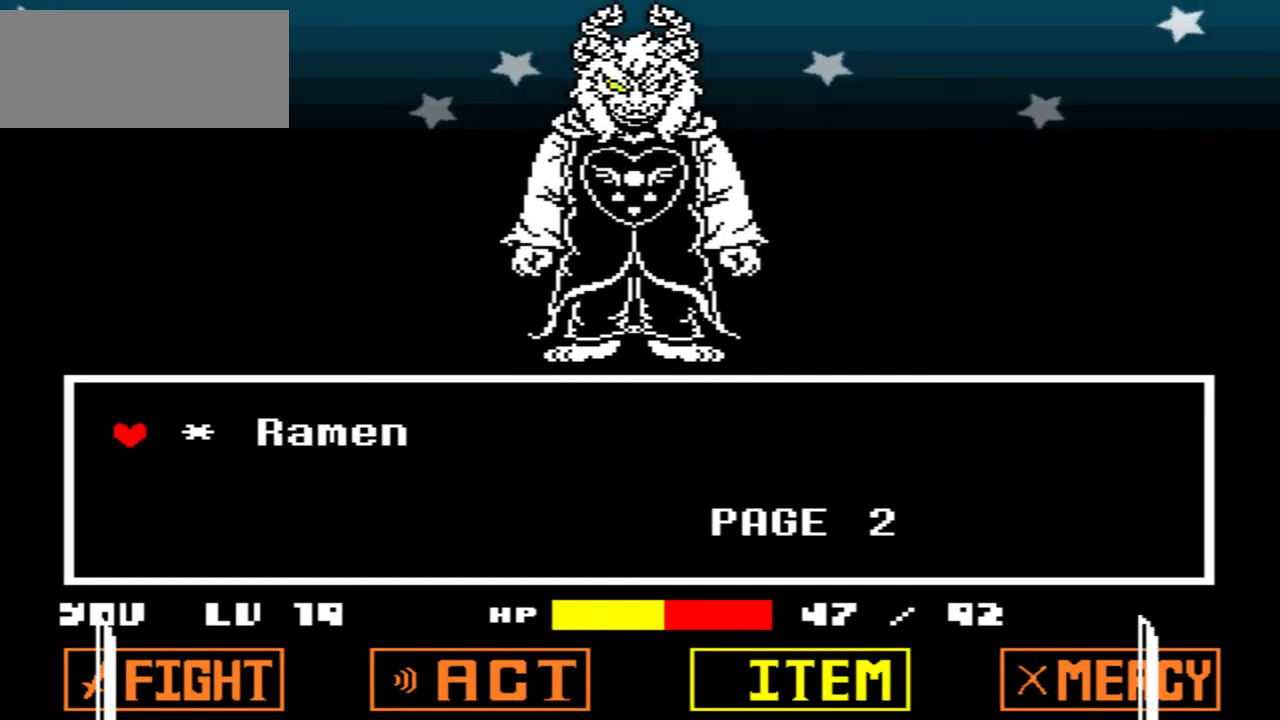
{"keys": [], "events": [[101, "z", "down"], [234, "z", "up"], [334, "x", "down"], [434, "x", "up"]]}
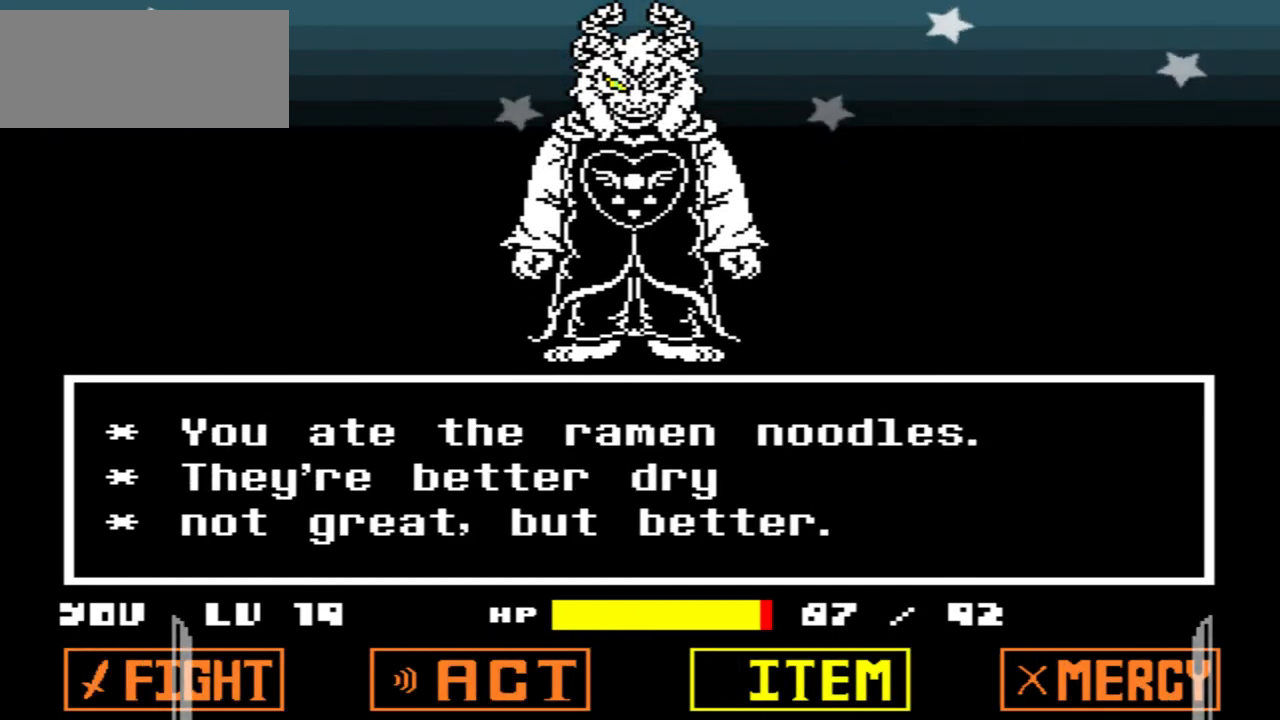
{"keys": [], "events": [[67, "z", "down"], [167, "z", "up"], [400, "x", "down"], [500, "x", "up"]]}
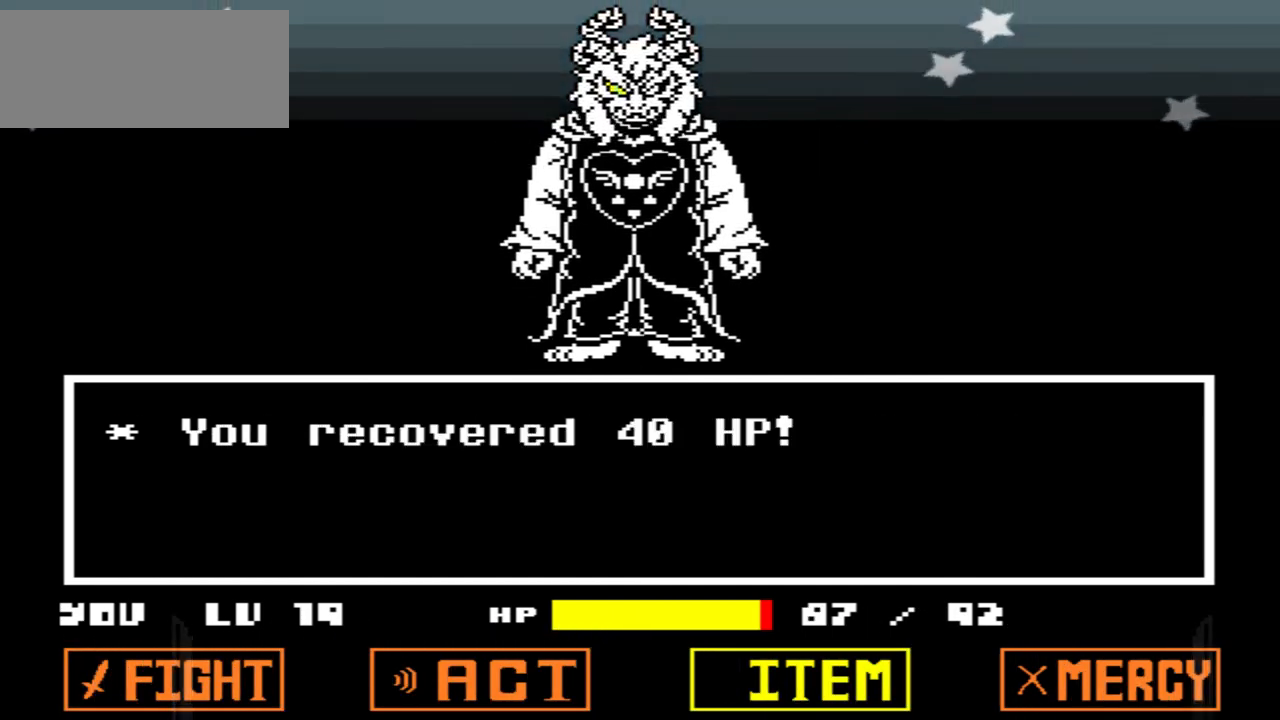
{"keys": [], "events": [[134, "z", "down"], [201, "z", "up"]]}
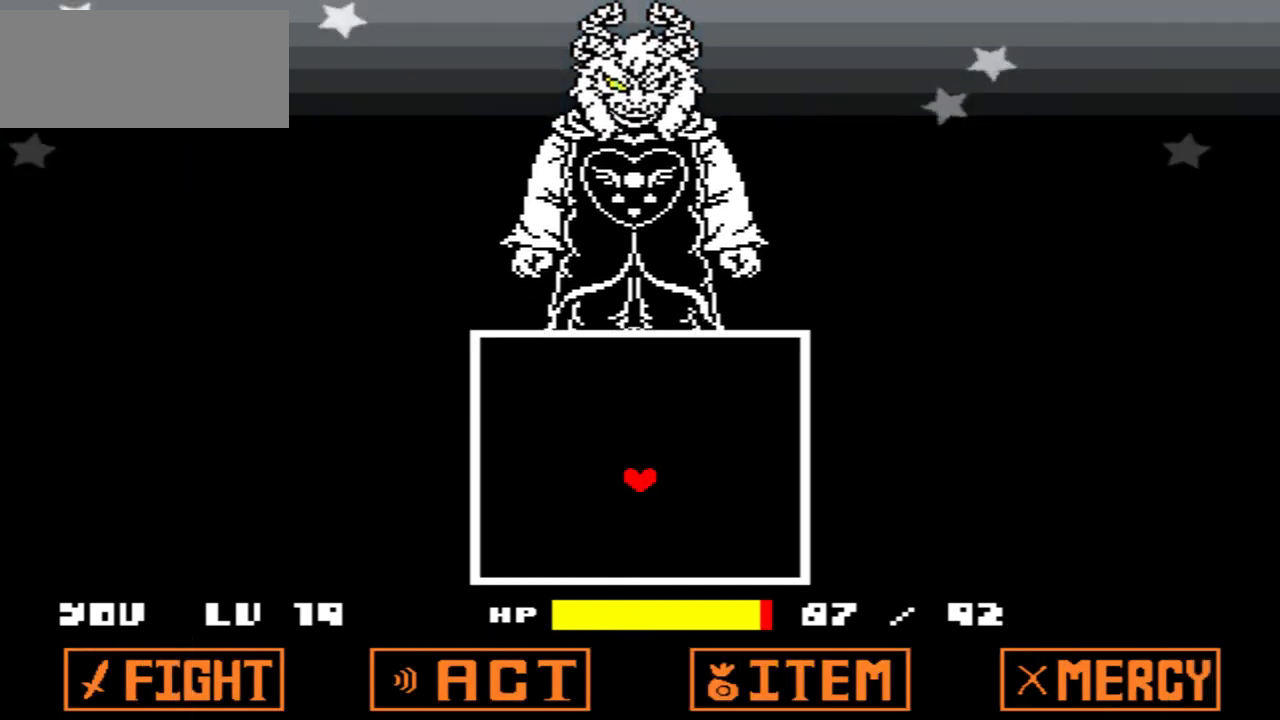
{"keys": [], "events": []}
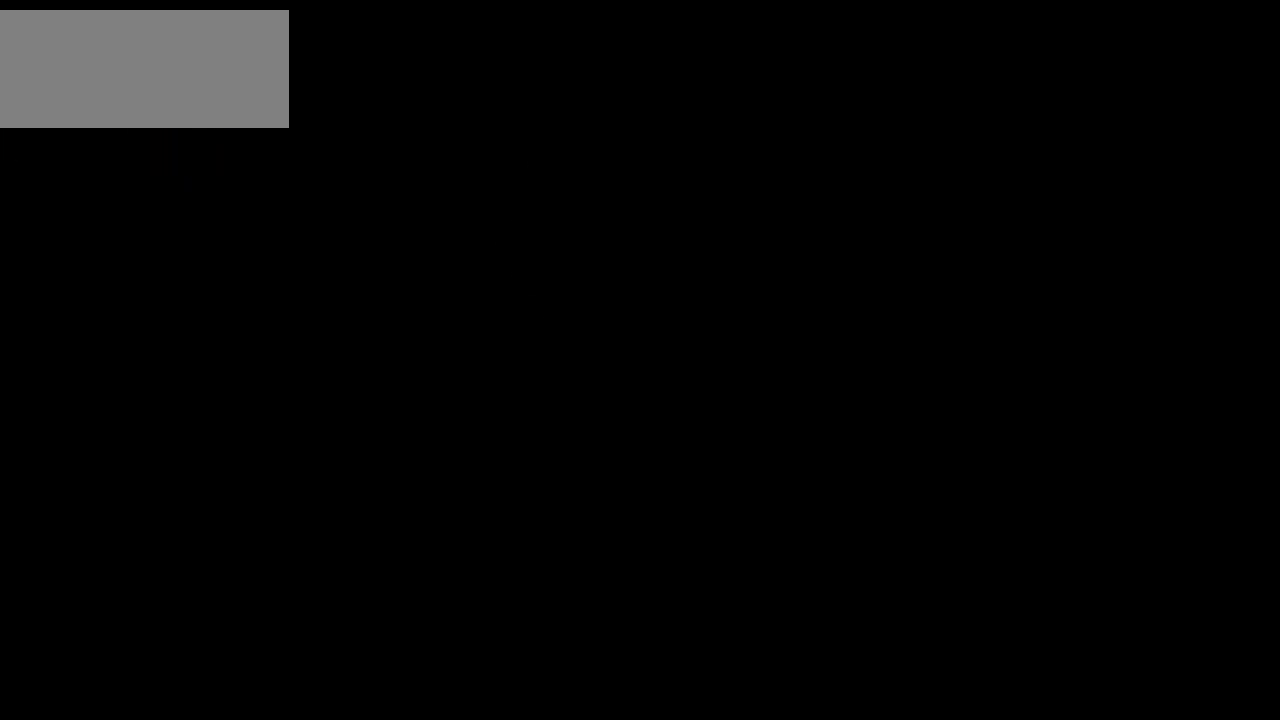
{"keys": [], "events": [[201, "z", "down"], [234, "z", "up"]]}
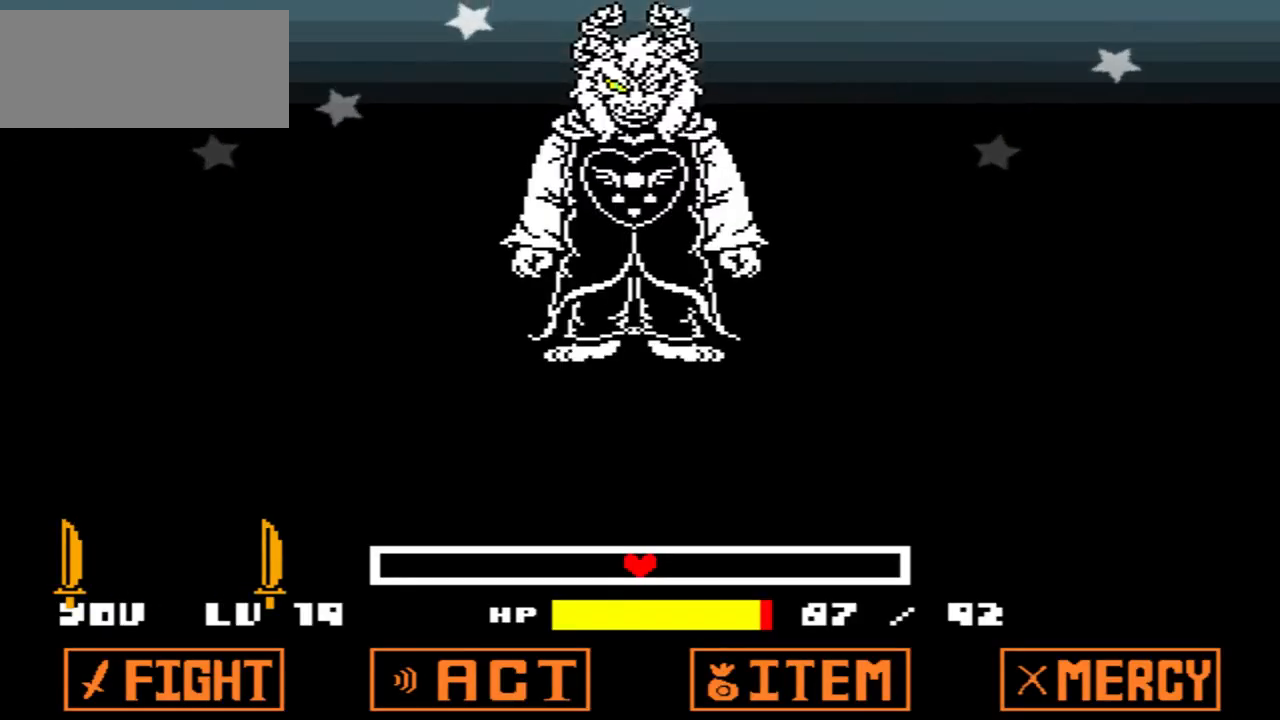
{"keys": [], "events": []}
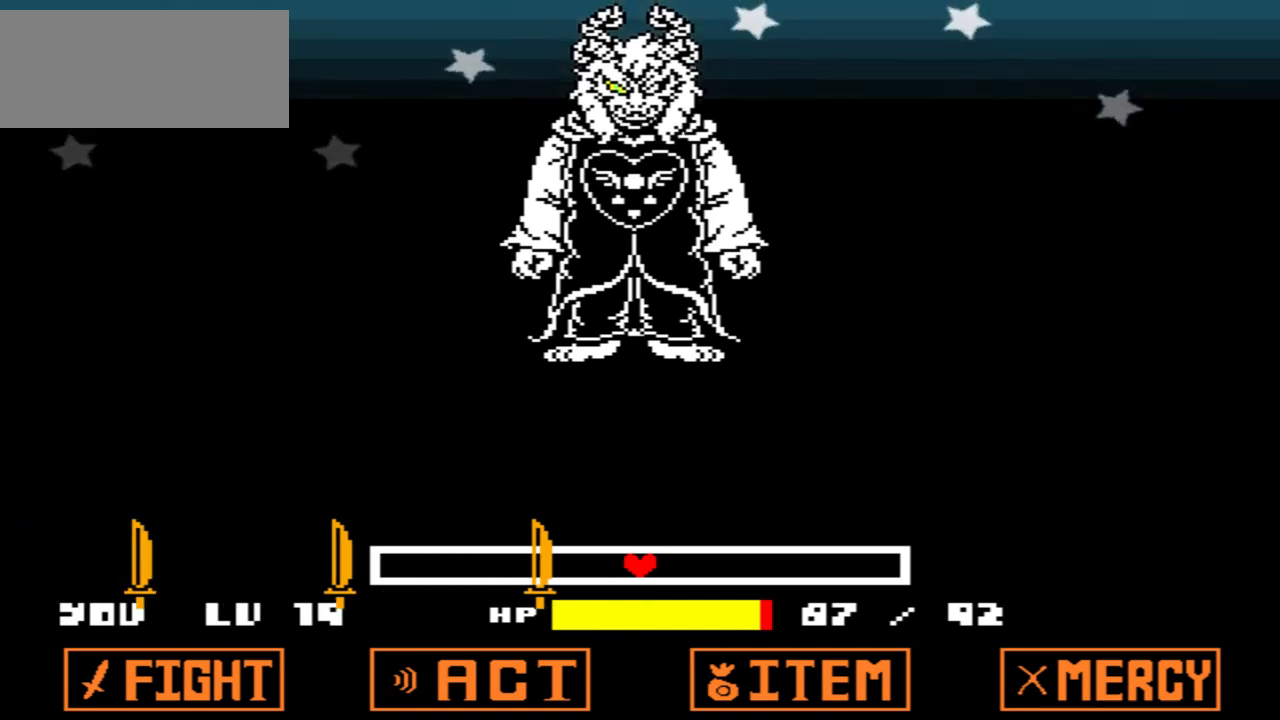
{"keys": ["left", "x"], "events": [[101, "x", "down"], [134, "left", "down"]]}
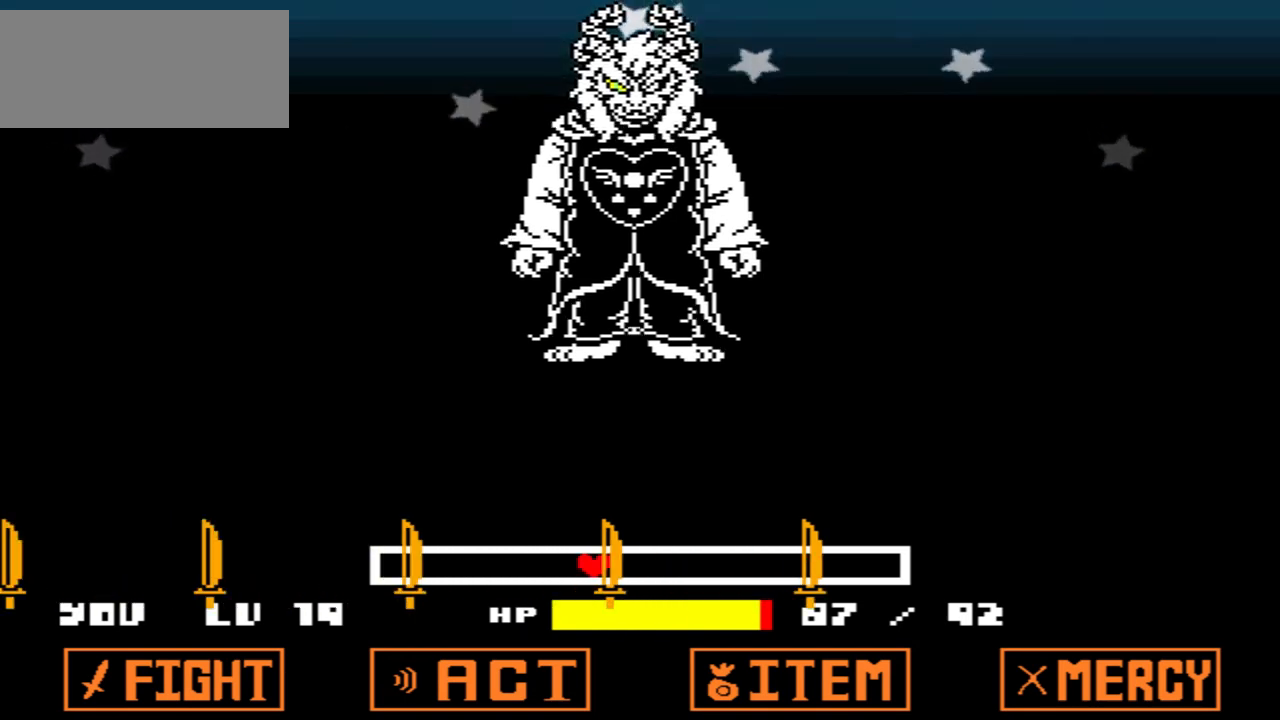
{"keys": ["left", "x"], "events": []}
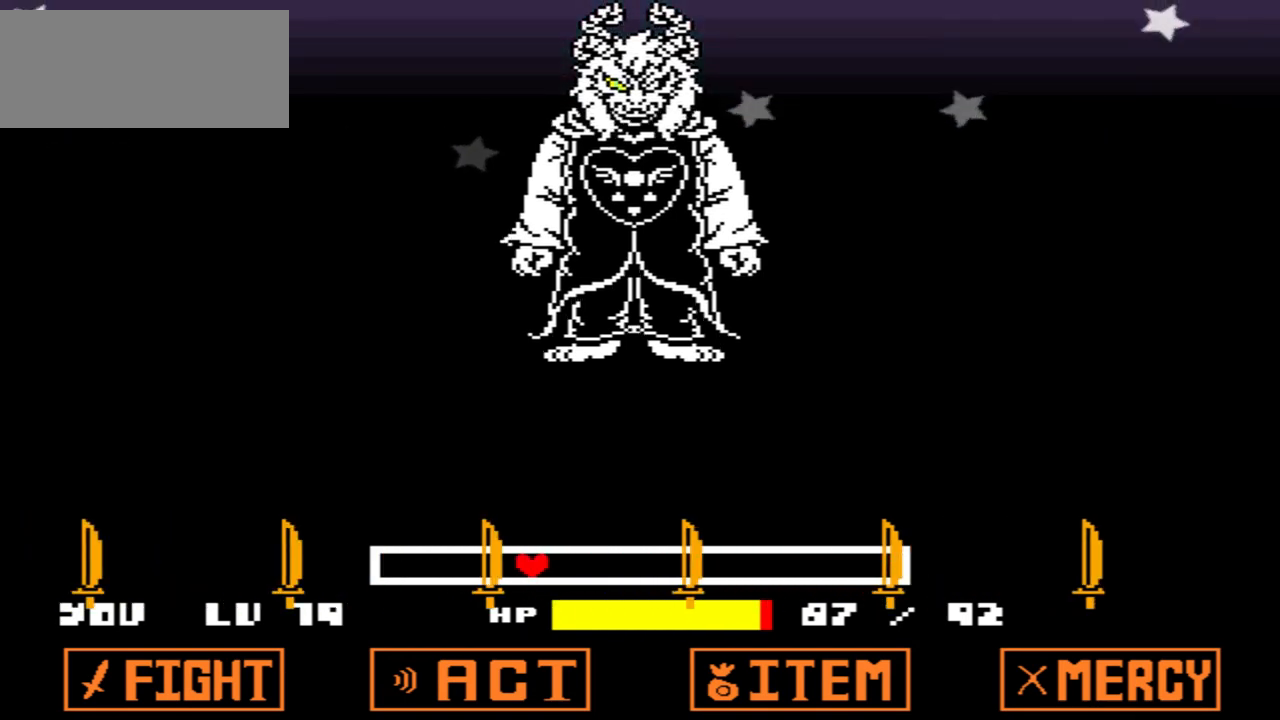
{"keys": ["left", "x"], "events": []}
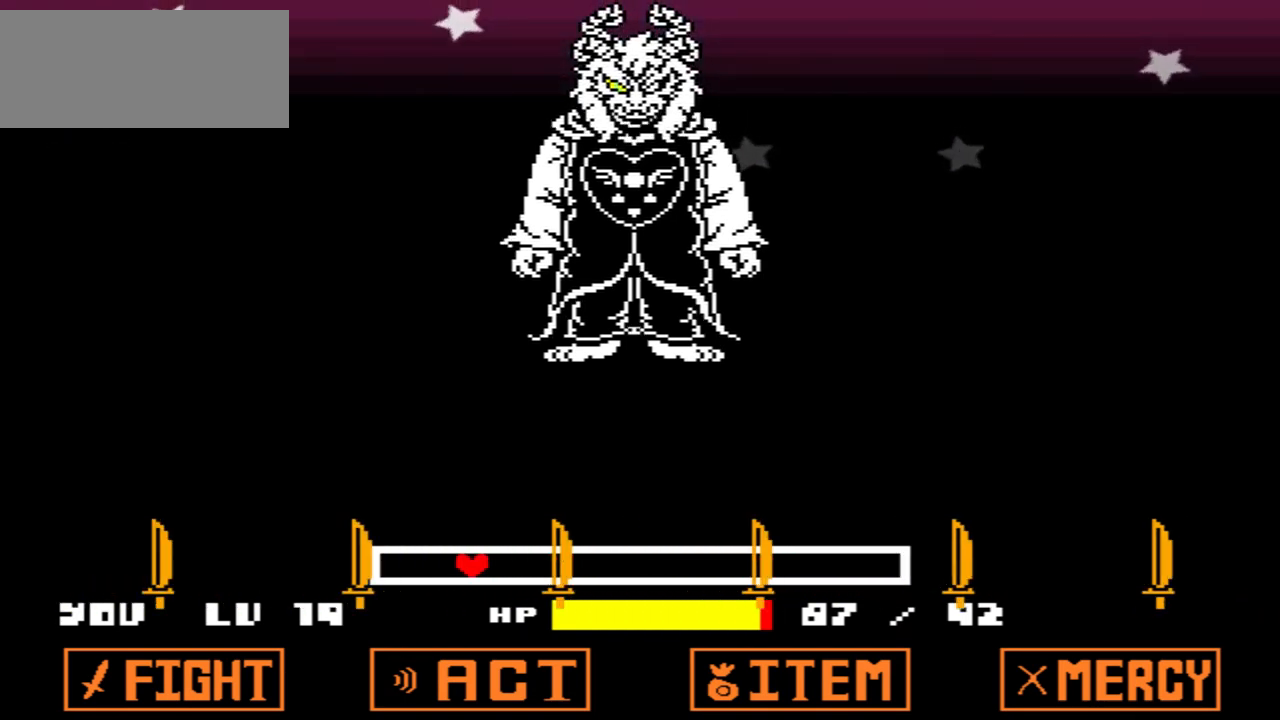
{"keys": ["right"], "events": [[367, "left", "up"], [367, "right", "down"], [400, "x", "up"]]}